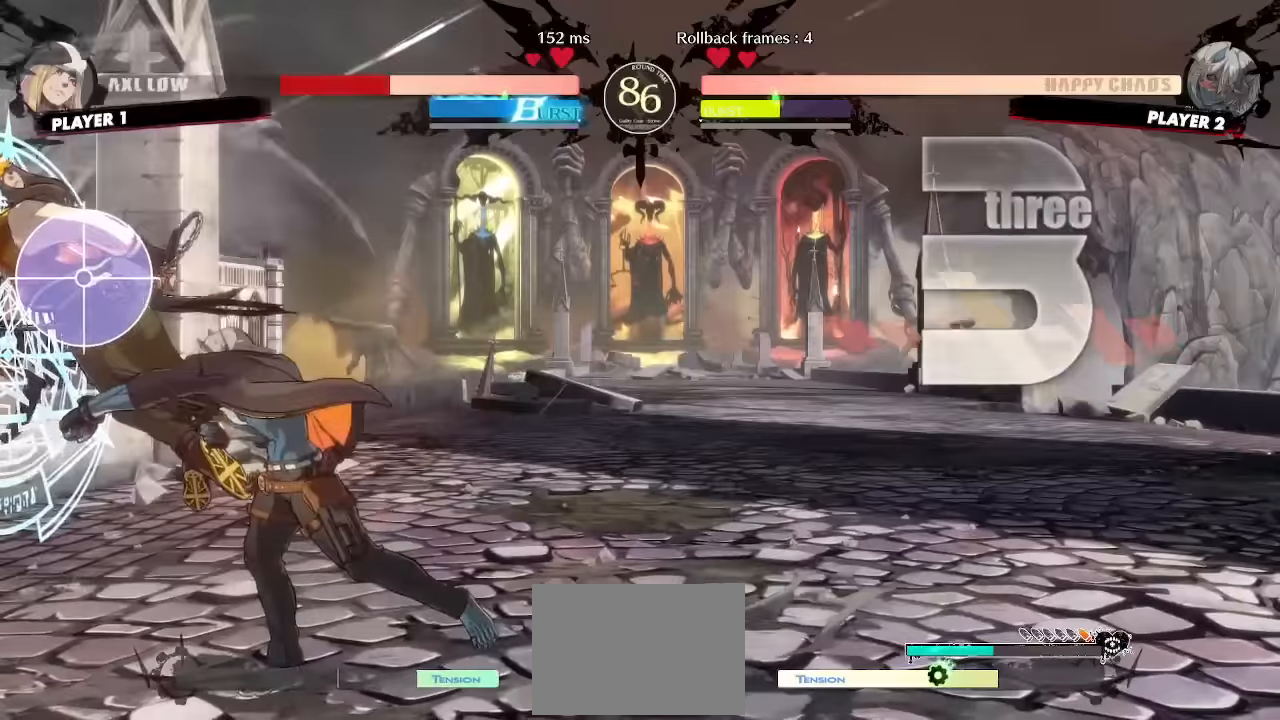
Gameplay with a controller (arcade stick); each line is a JSON object with the inputs held at the frame after it. "events" lists button and stick changes between this image and that frame as [ms after this image, input, new state], when the widget could be followed in between. Not read: L1 L3 P R3 other_buttons.
{"buttons": [], "events": [[33, "DPAD_DOWN", "down"], [67, "DPAD_RIGHT", "up"], [383, "DPAD_DOWN", "up"]]}
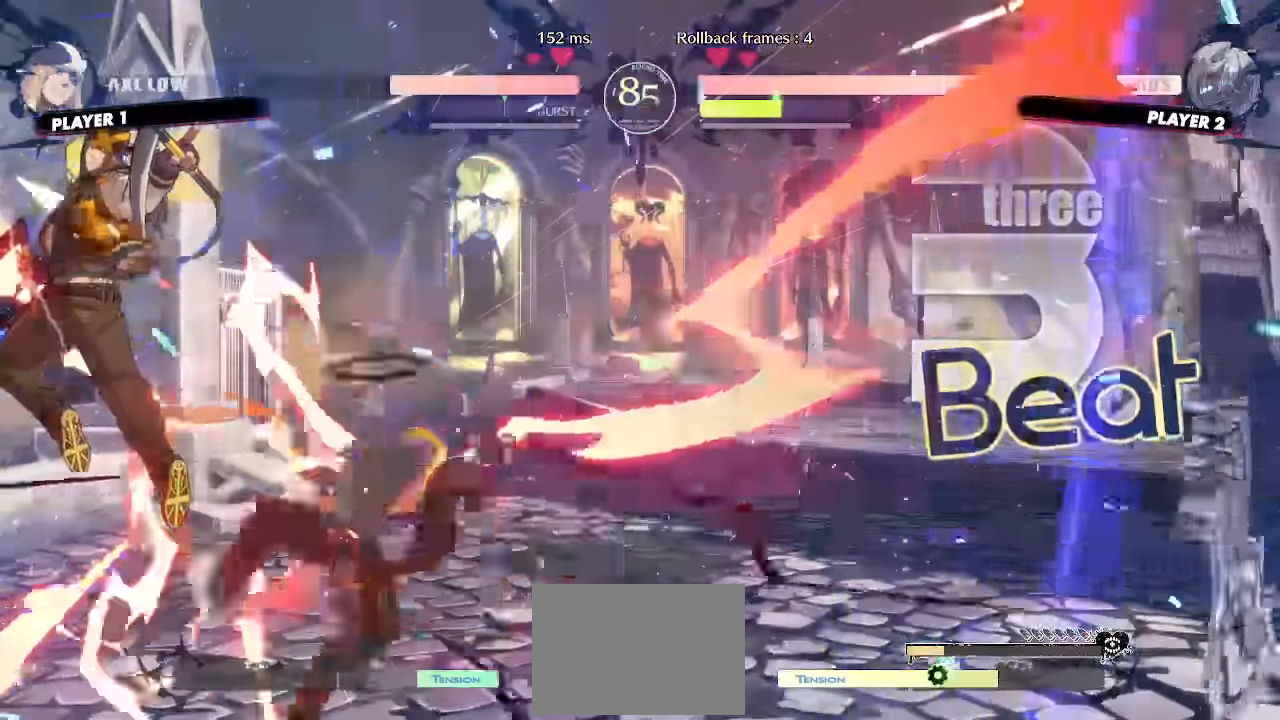
{"buttons": ["DPAD_RIGHT"], "events": [[100, "DPAD_RIGHT", "down"]]}
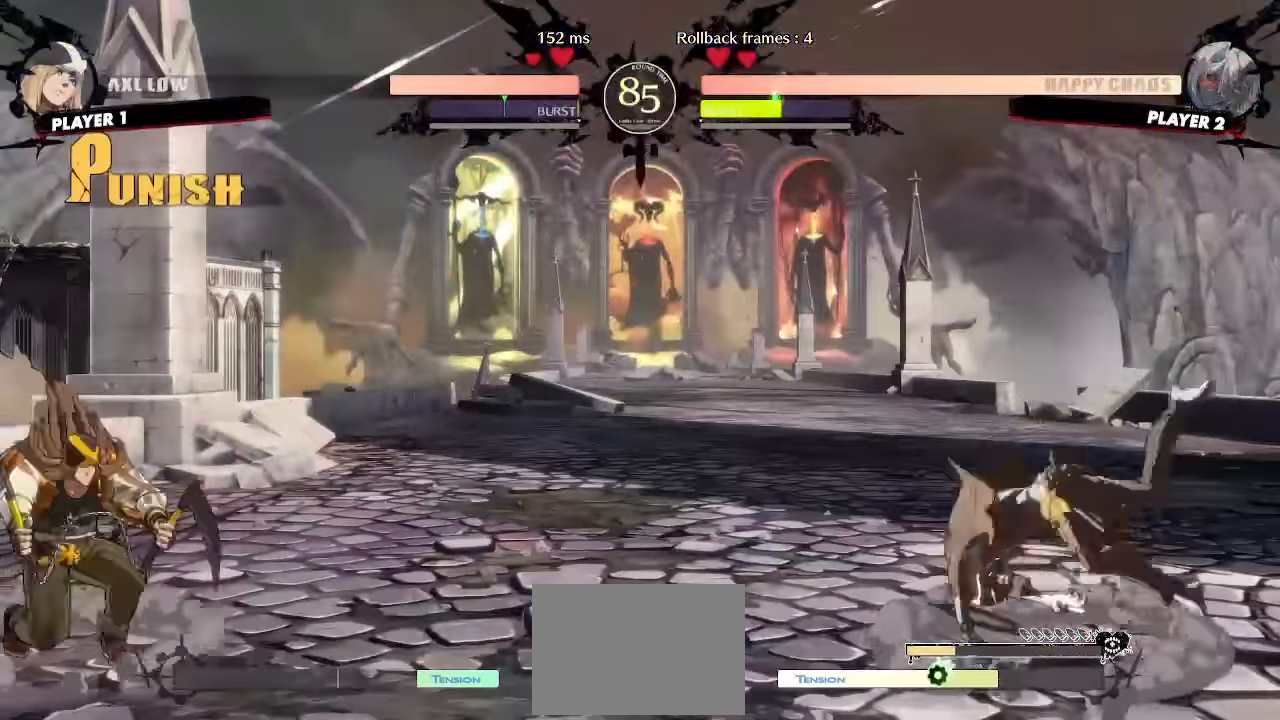
{"buttons": ["DPAD_RIGHT"], "events": []}
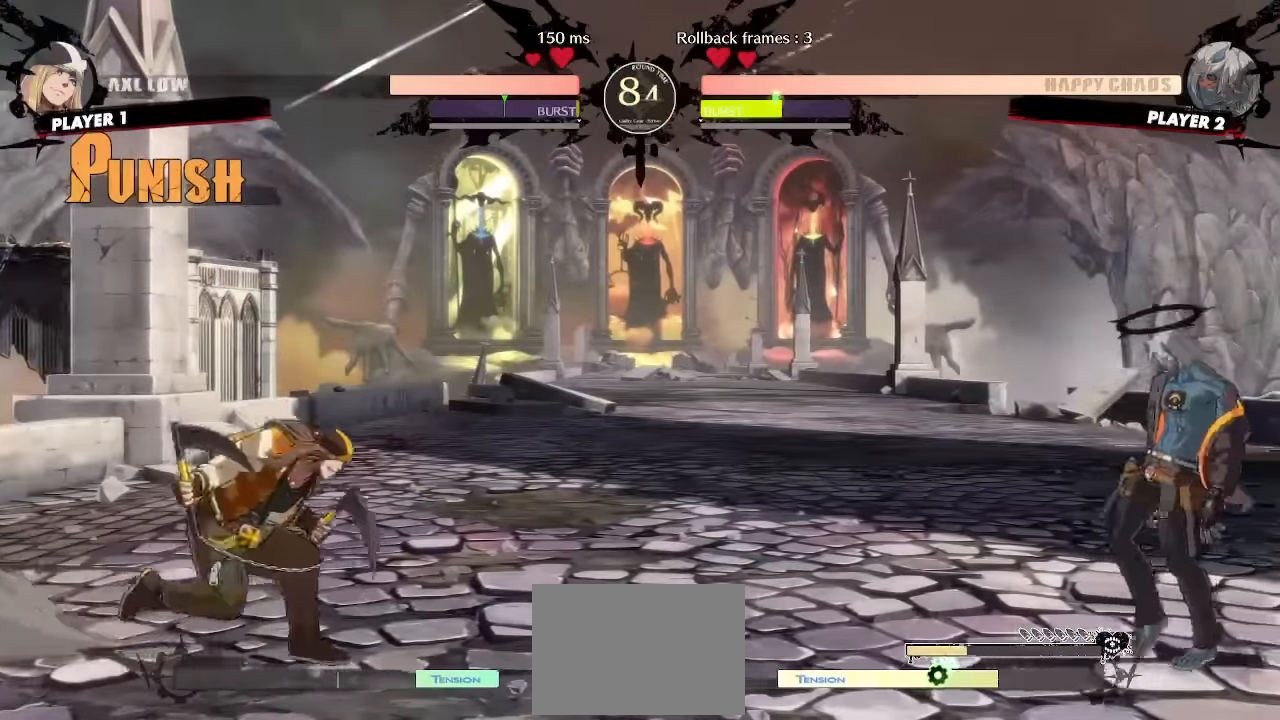
{"buttons": ["DPAD_RIGHT"], "events": [[33, "DPAD_UP", "down"], [150, "DPAD_UP", "up"]]}
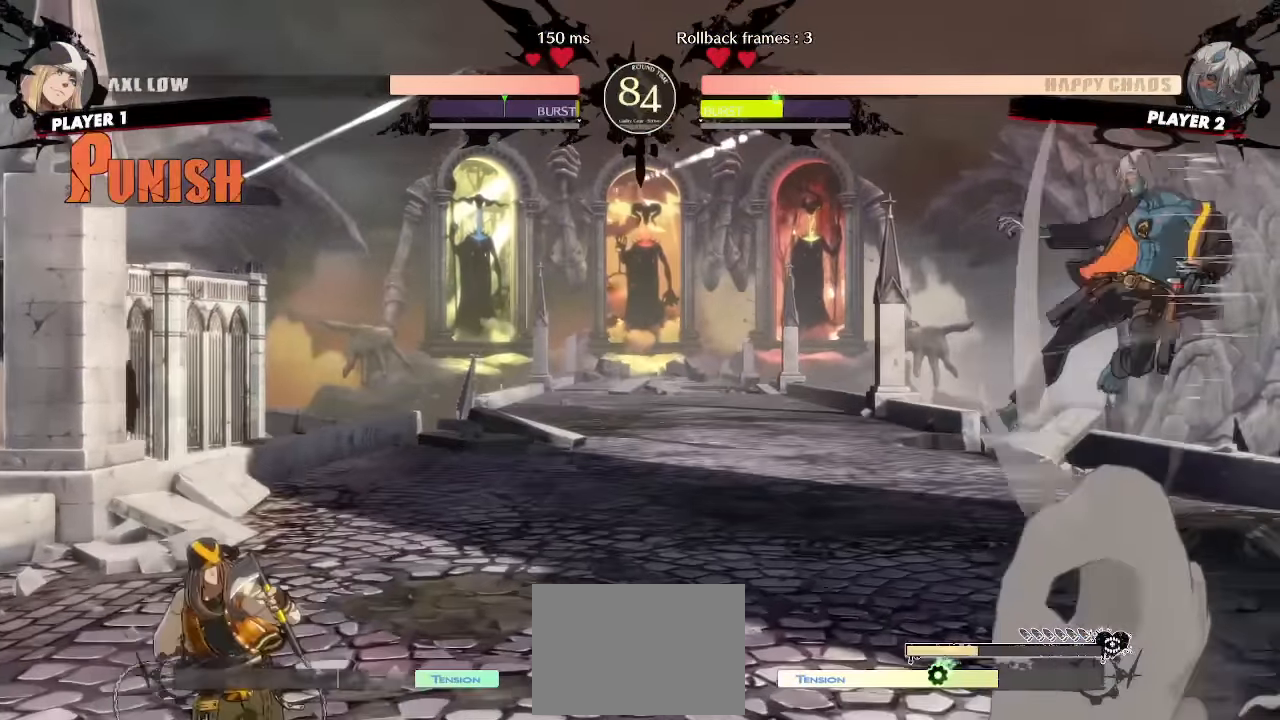
{"buttons": ["DPAD_RIGHT"], "events": [[233, "DPAD_RIGHT", "up"], [333, "DPAD_LEFT", "down"], [400, "DPAD_DOWN", "down"], [450, "DPAD_LEFT", "up"], [467, "DPAD_RIGHT", "down"], [483, "DPAD_DOWN", "up"]]}
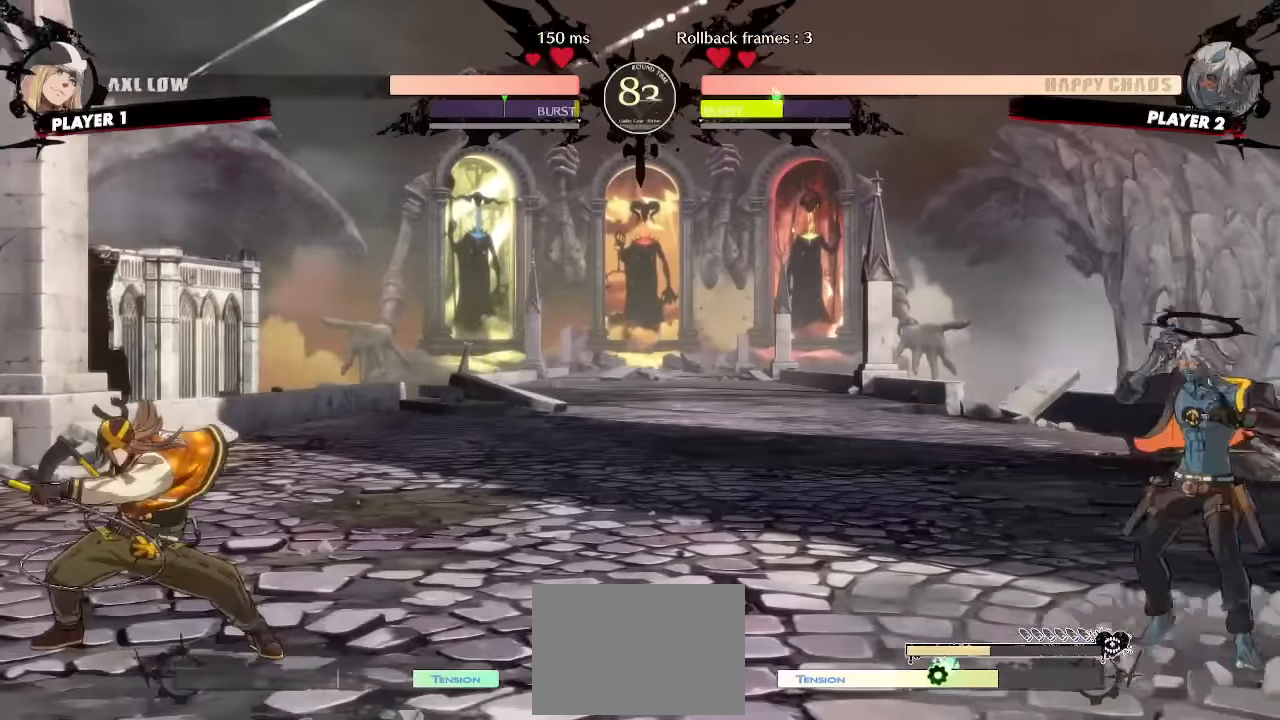
{"buttons": ["DPAD_DOWN", "DPAD_RIGHT"], "events": [[17, "DPAD_LEFT", "down"], [17, "DPAD_RIGHT", "up"], [67, "DPAD_LEFT", "up"], [267, "DPAD_RIGHT", "down"], [300, "DPAD_DOWN", "down"]]}
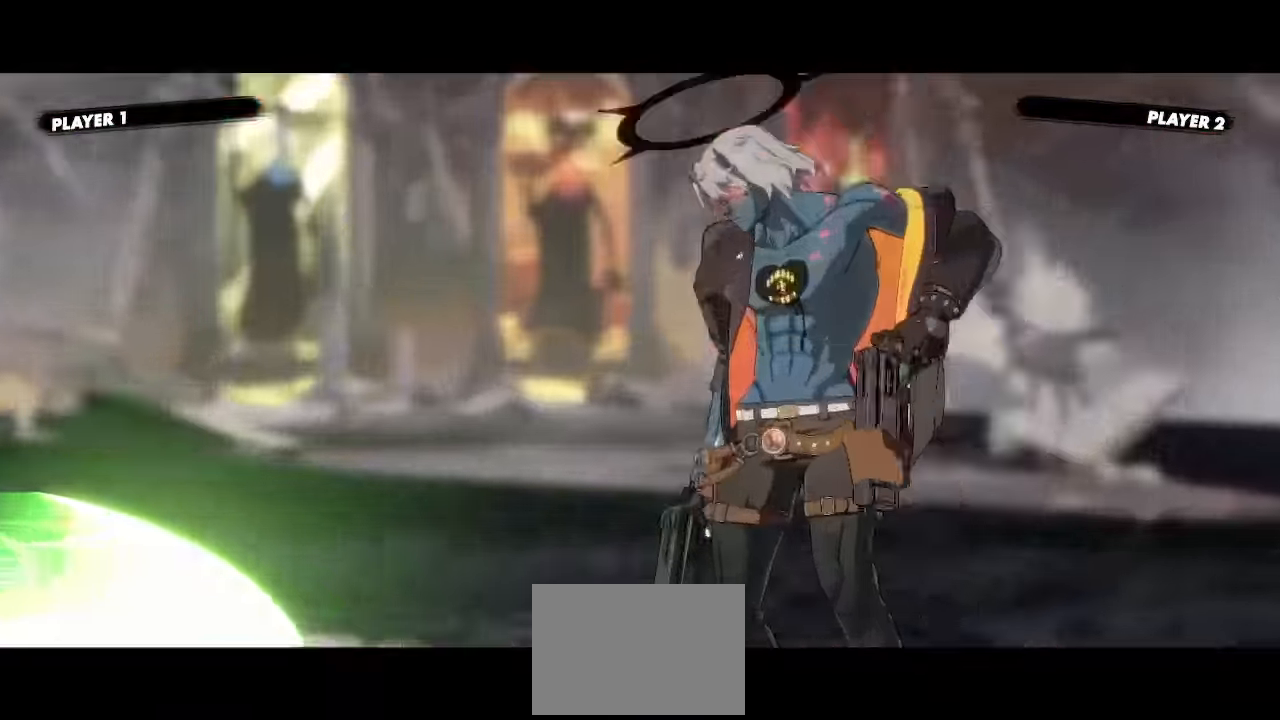
{"buttons": ["DPAD_DOWN", "DPAD_RIGHT"]}
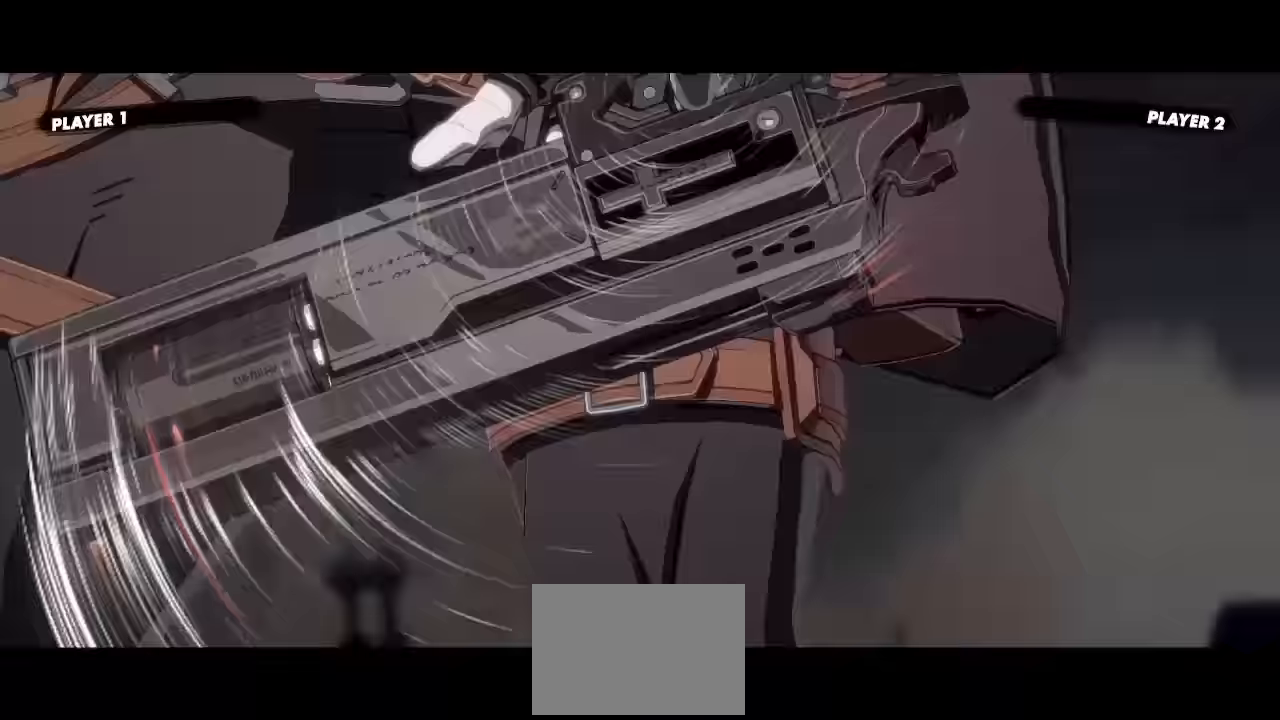
{"buttons": ["DPAD_DOWN", "DPAD_RIGHT"], "events": []}